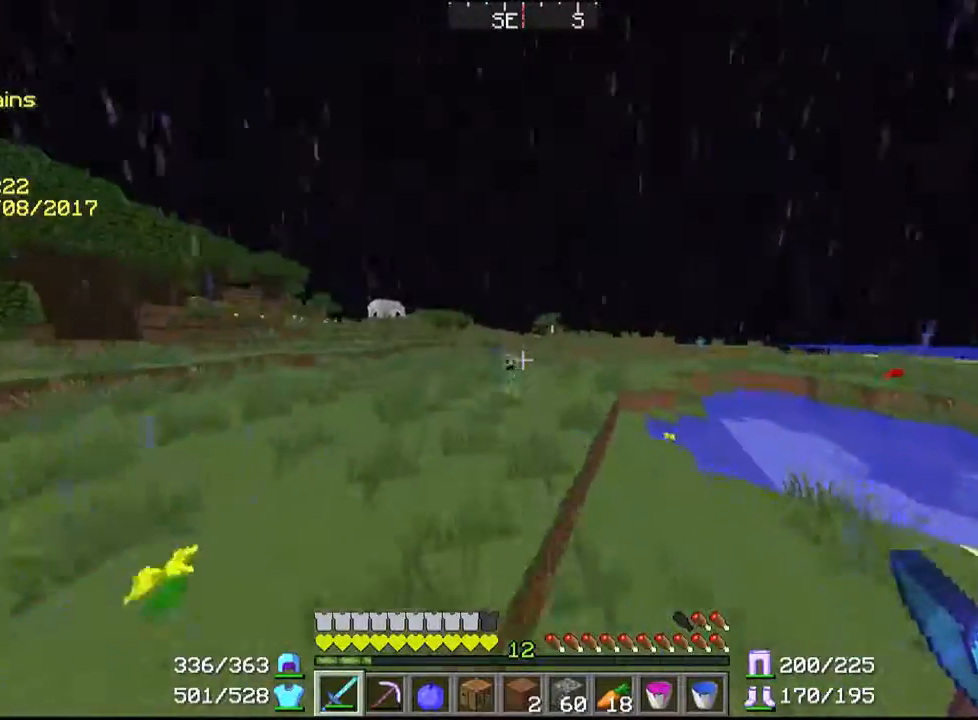
Gameplay with keyboard and mouse; each line is a JSON object with the keys and mouse buttons held at the frame after it. "events" lists presses ("down") and releases ("up") of "a", "d", "s", "w", "mouse_left" and "mouse_right" between this image and that frame as [ms after this image, input, new state], when the widget could be followed in between. "mouse_left", "mouse_right" = the "left", "right" buttons of the "mouse" list. No other keys are recorded. Fast repeated clicks can show as one long hold. Mouse movement is not recorded.
{"keys": ["w"], "mouse": ["left"], "events": [[500, "mouse_left", "down"]]}
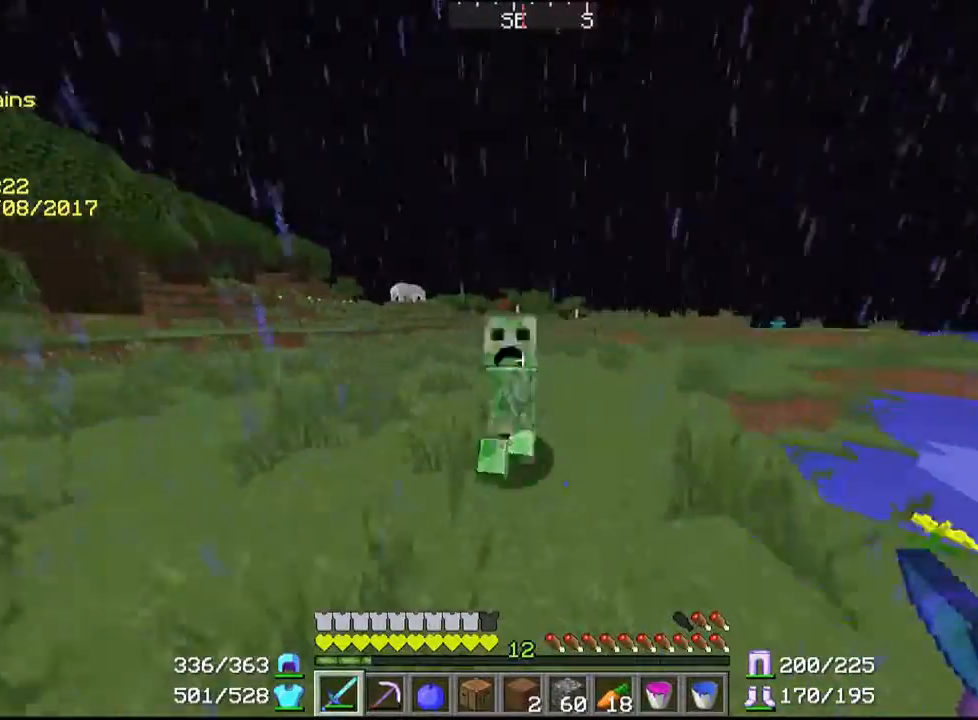
{"keys": ["a", "w"], "mouse": ["left"], "events": [[67, "mouse_left", "up"], [133, "mouse_left", "down"], [233, "mouse_left", "up"], [267, "a", "down"], [300, "mouse_left", "down"], [367, "mouse_left", "up"], [467, "mouse_left", "down"]]}
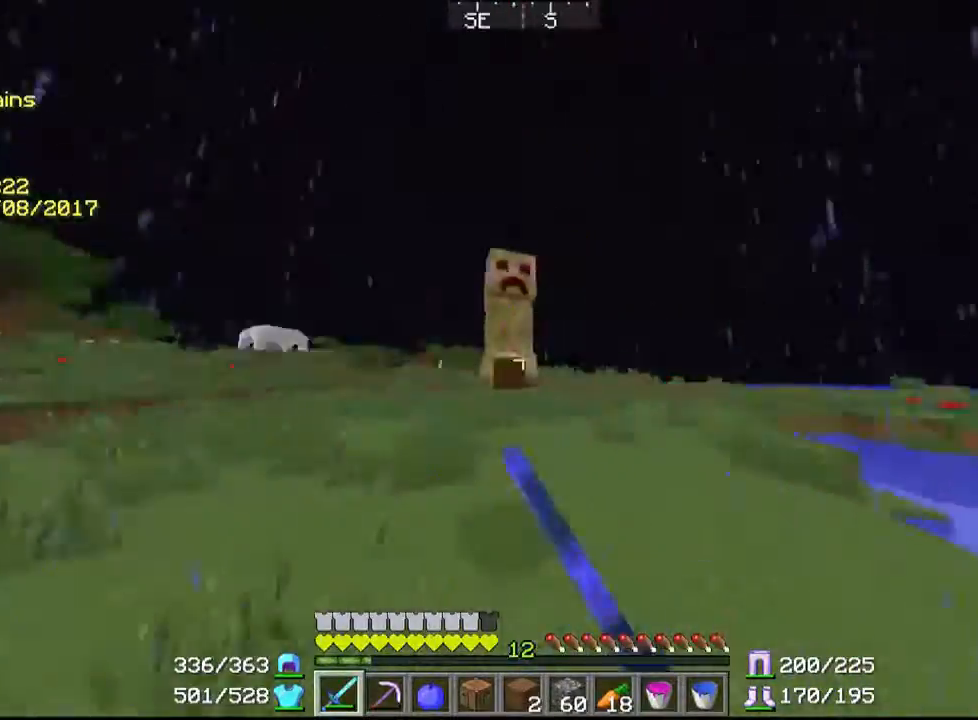
{"keys": ["a", "w"], "mouse": [], "events": [[33, "mouse_left", "up"], [67, "mouse_left", "down"], [167, "mouse_left", "up"], [233, "mouse_left", "down"], [300, "mouse_left", "up"], [400, "mouse_left", "down"], [500, "mouse_left", "up"]]}
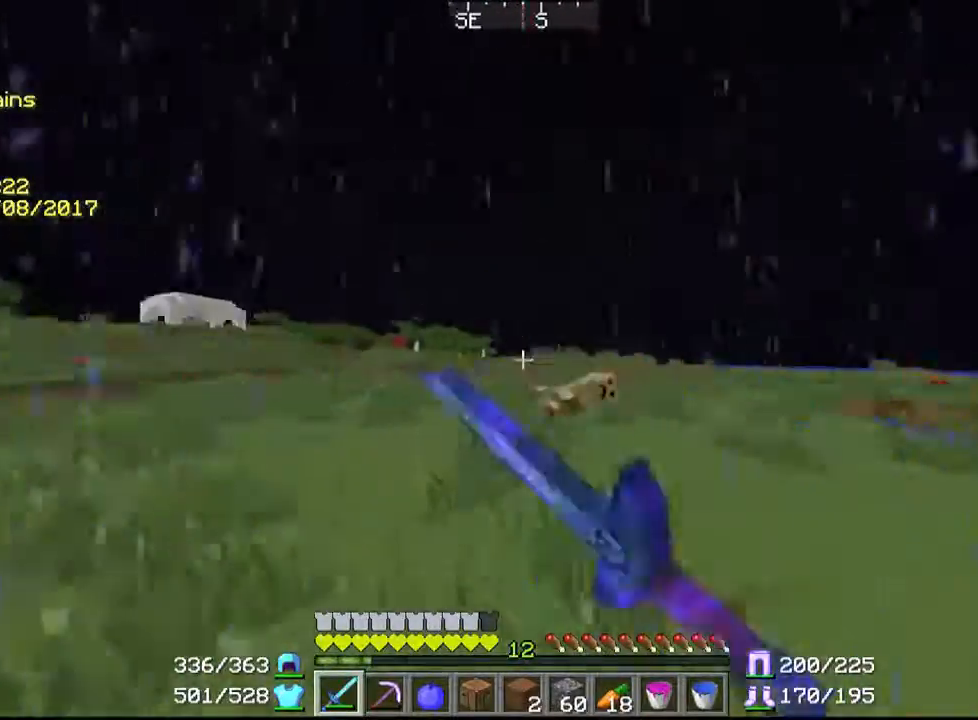
{"keys": ["w"], "mouse": [], "events": [[67, "a", "up"]]}
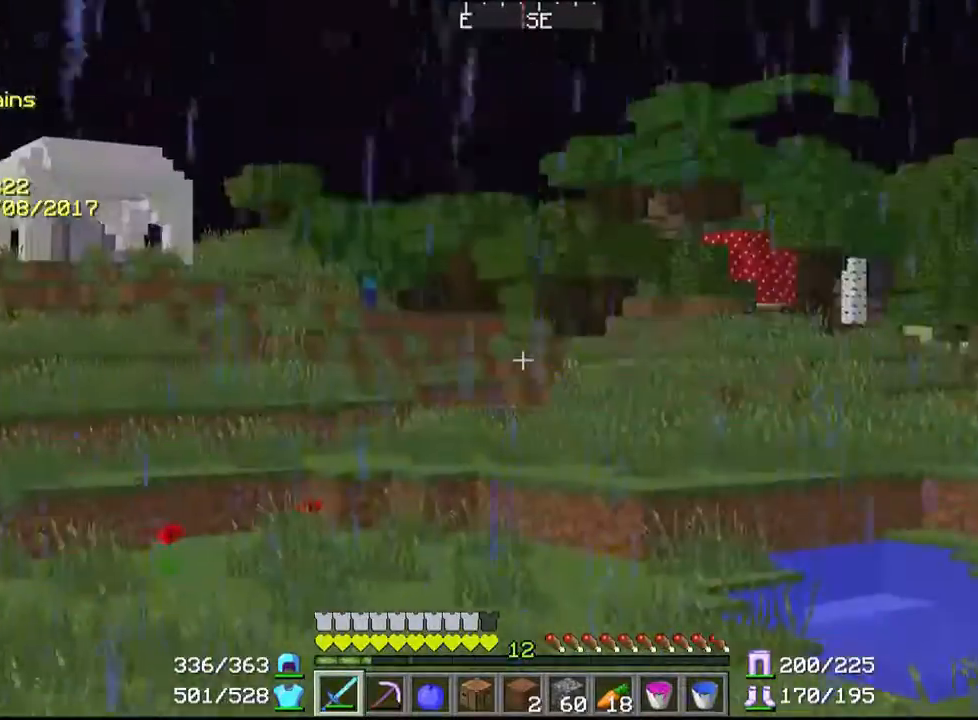
{"keys": ["w"], "mouse": [], "events": []}
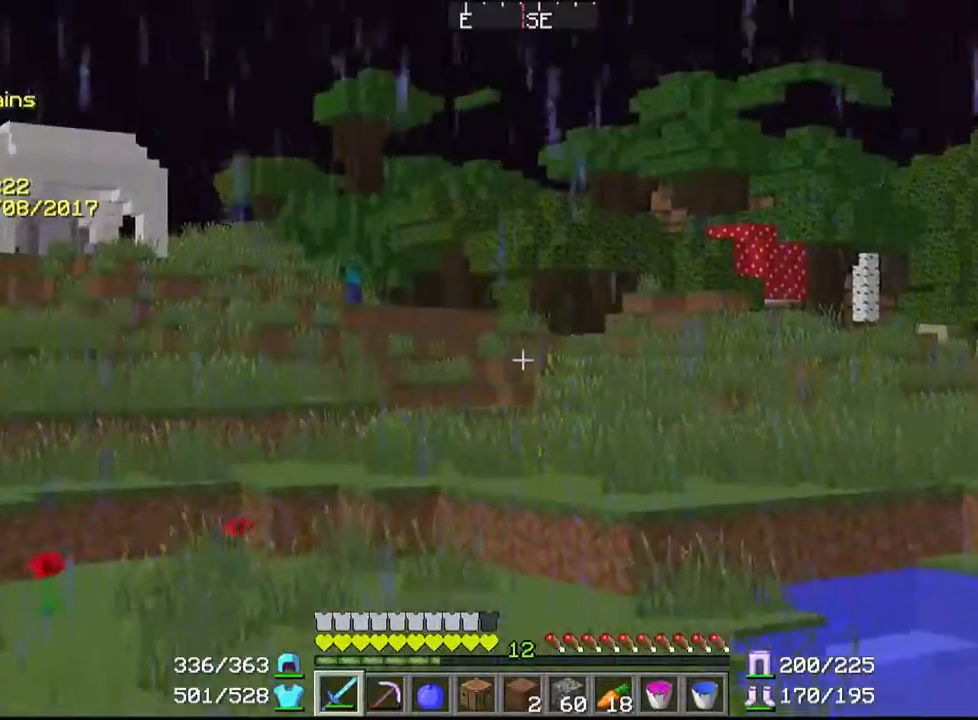
{"keys": ["w"], "mouse": [], "events": []}
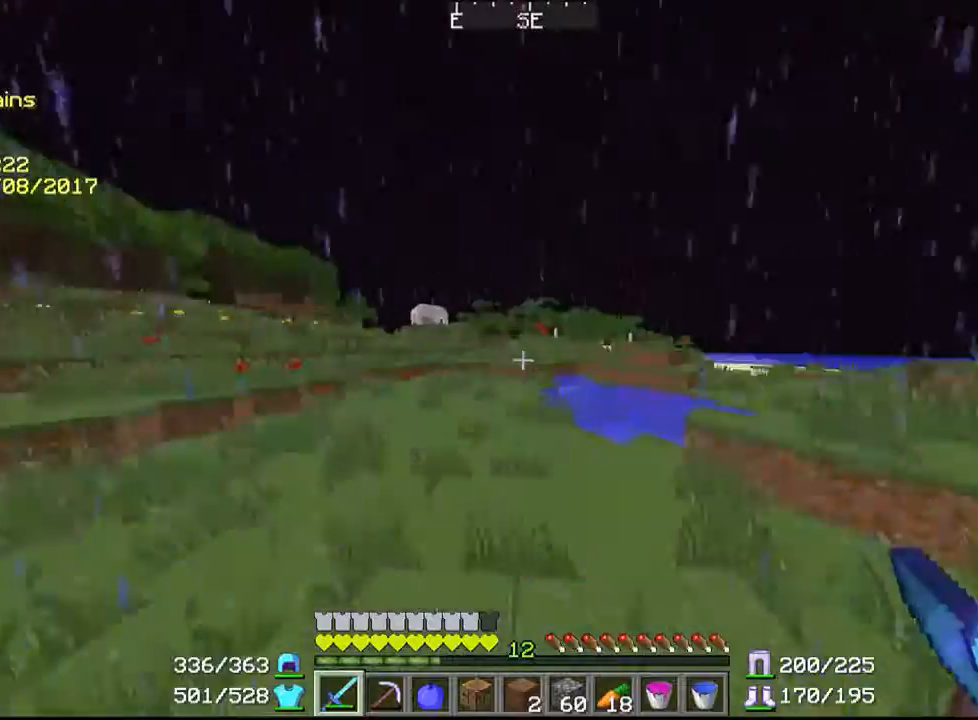
{"keys": ["a", "w"], "mouse": [], "events": [[367, "a", "down"]]}
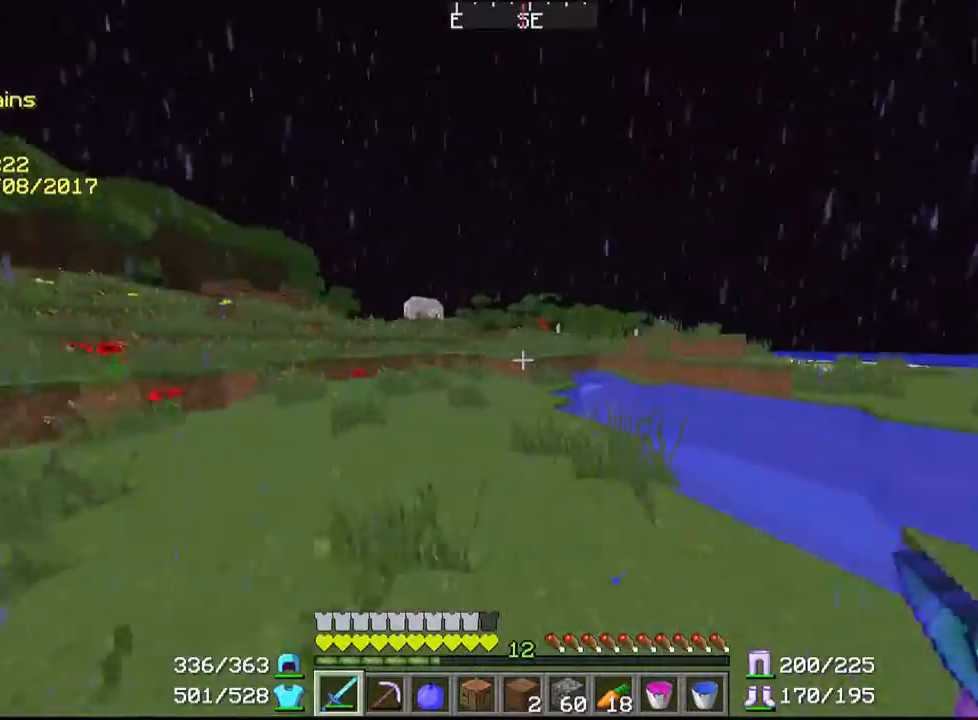
{"keys": ["w"], "mouse": [], "events": [[67, "a", "up"]]}
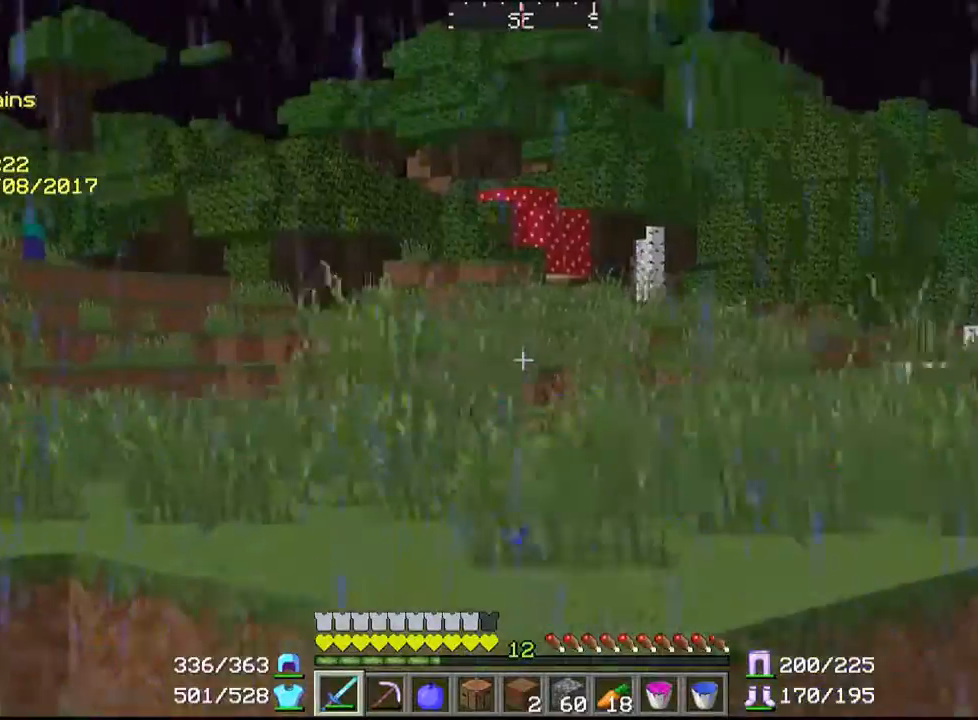
{"keys": ["w"], "mouse": [], "events": []}
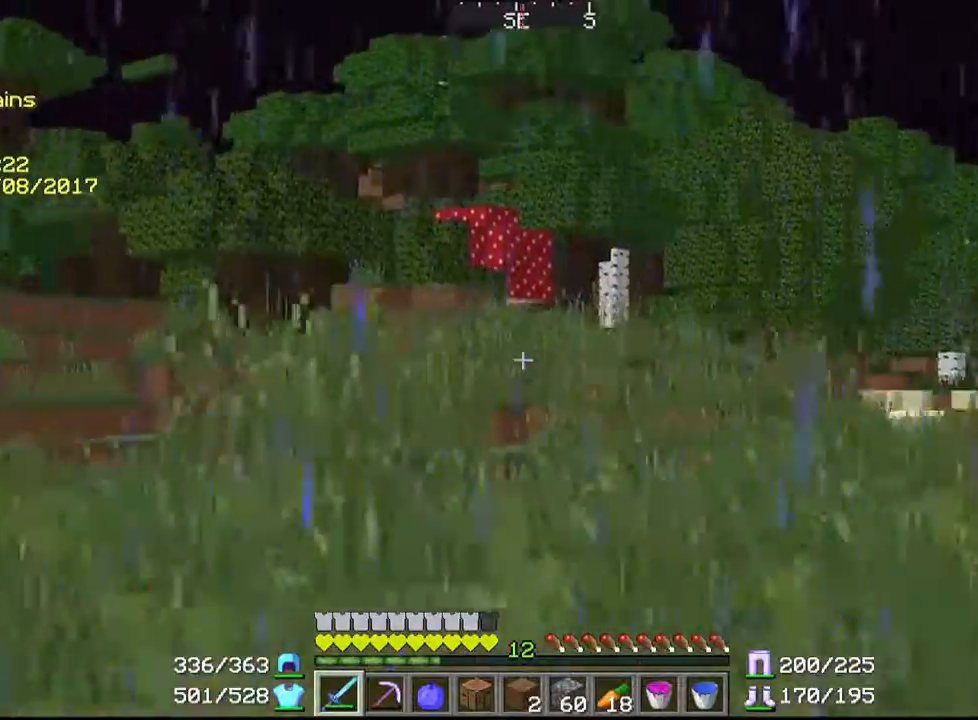
{"keys": ["w"], "mouse": [], "events": [[67, "d", "down"], [400, "d", "up"]]}
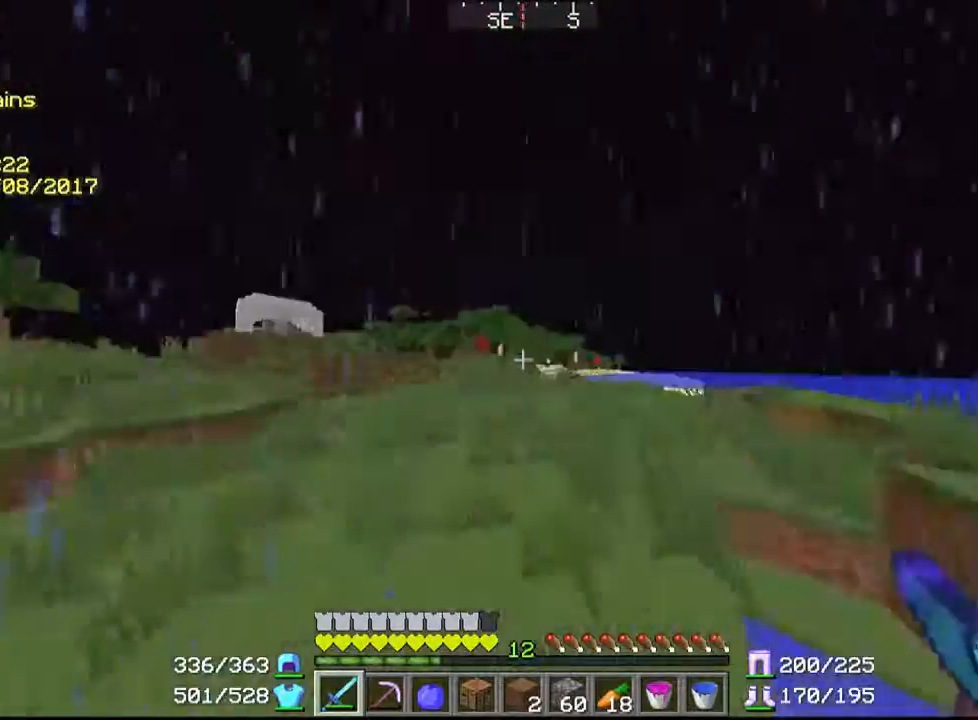
{"keys": ["w"], "mouse": [], "events": []}
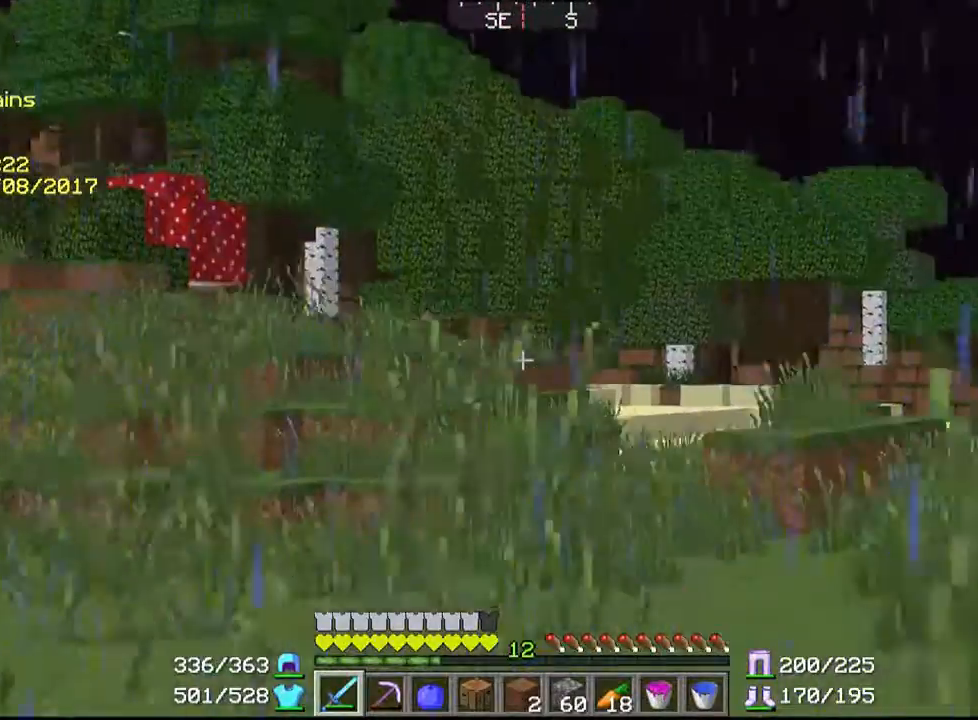
{"keys": ["w"], "mouse": [], "events": []}
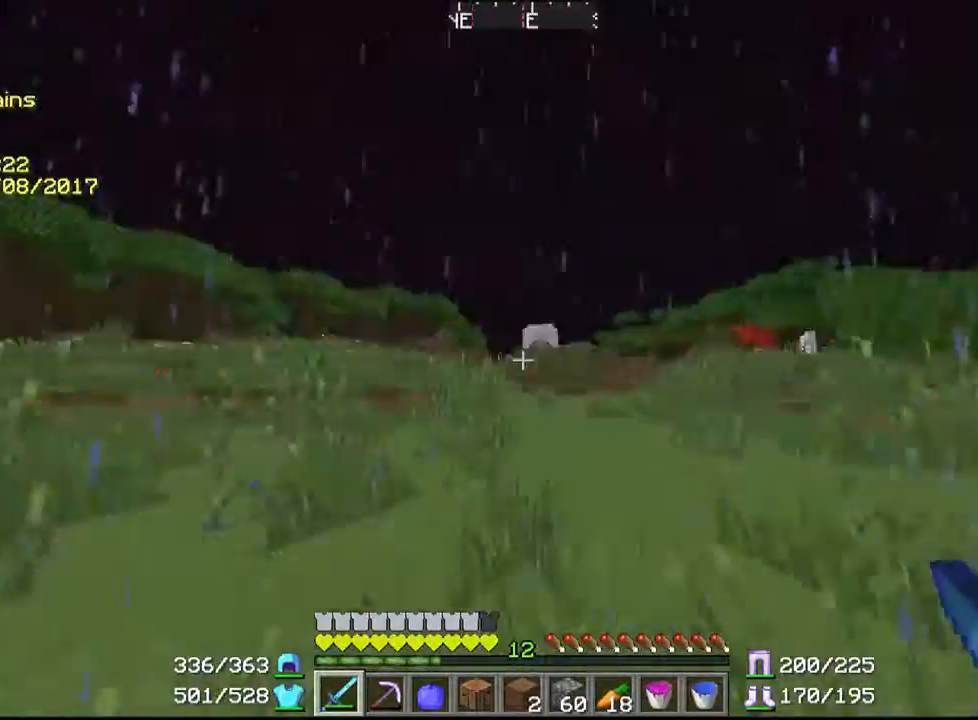
{"keys": ["w"], "mouse": [], "events": []}
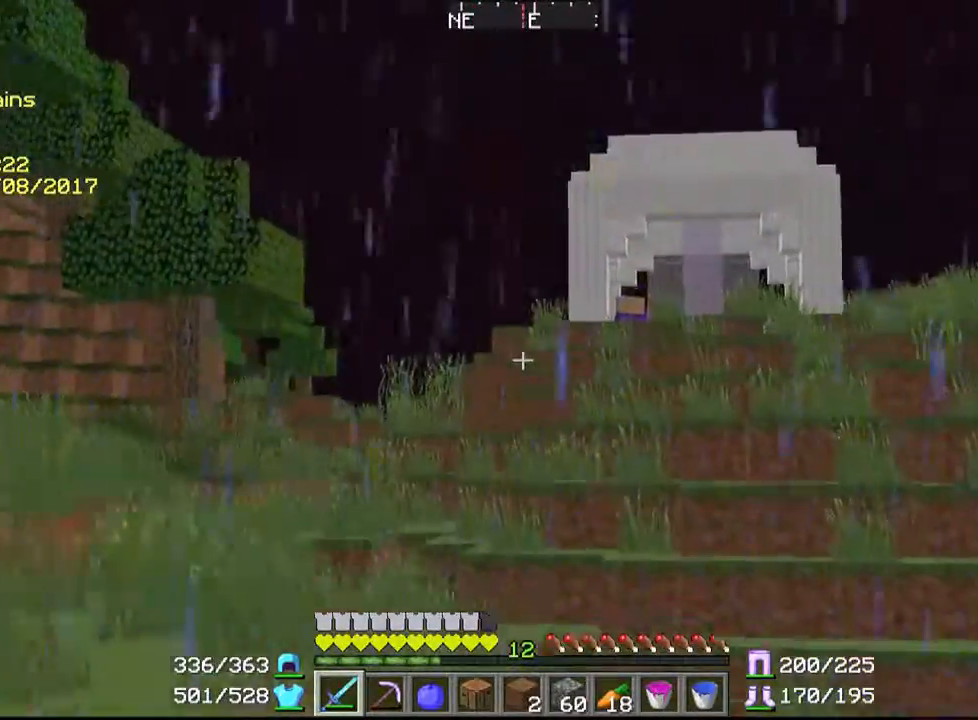
{"keys": ["w"], "mouse": [], "events": []}
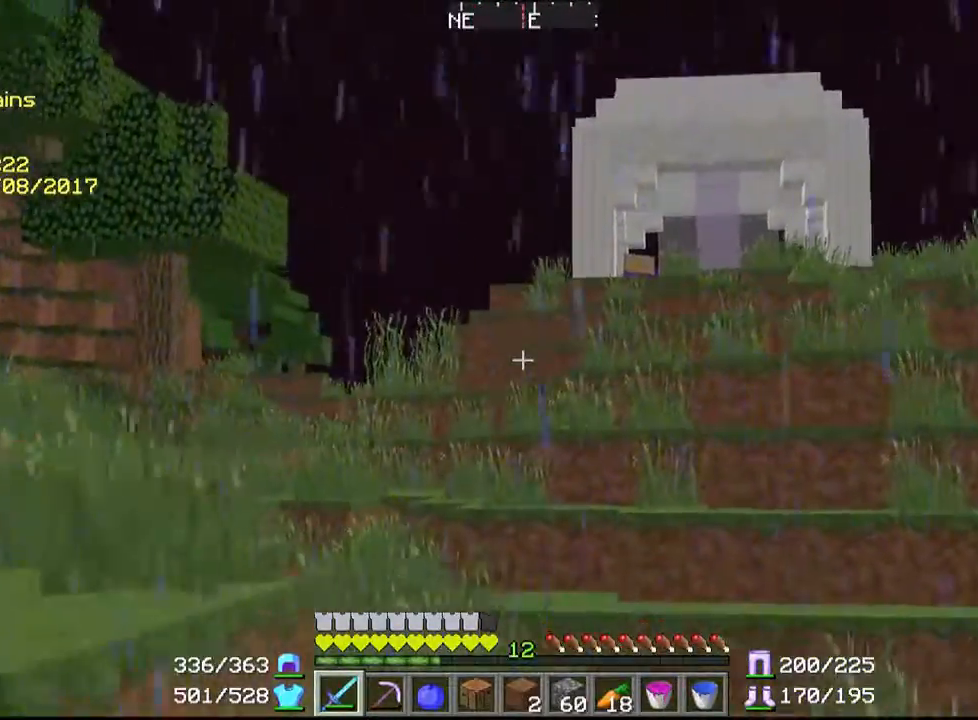
{"keys": ["d", "w"], "mouse": [], "events": [[300, "d", "down"]]}
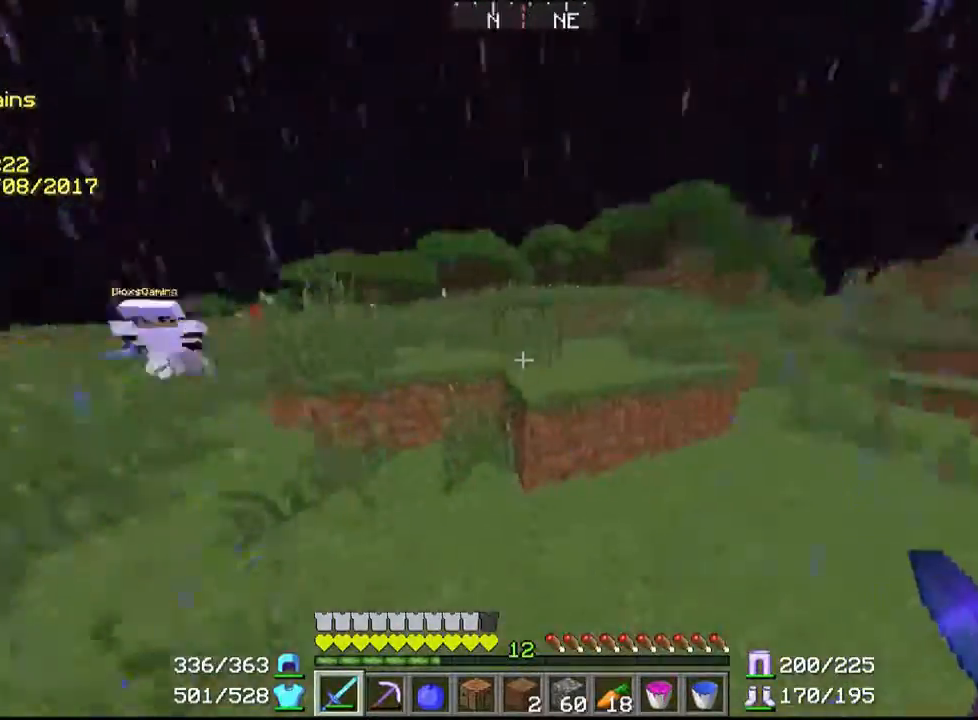
{"keys": ["w"], "mouse": [], "events": [[467, "d", "up"]]}
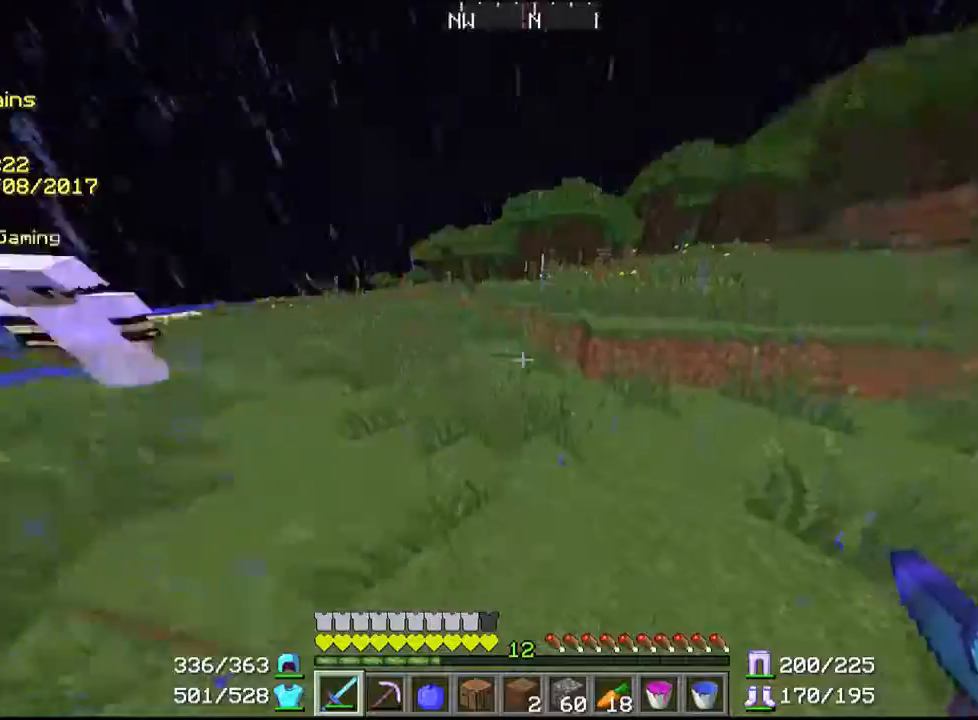
{"keys": ["w"], "mouse": [], "events": []}
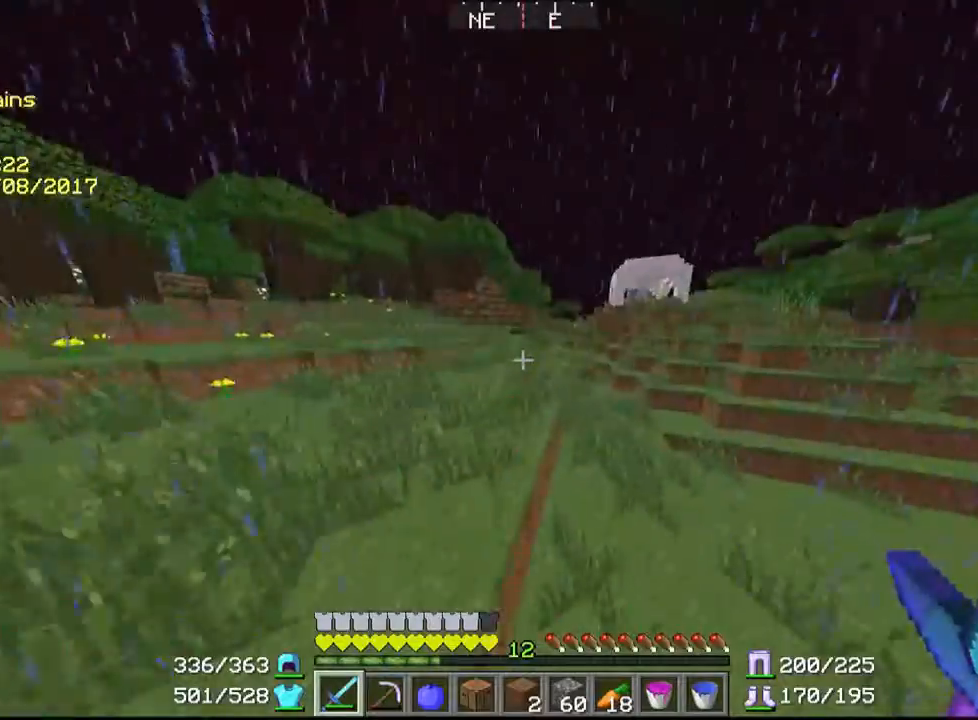
{"keys": ["w"], "mouse": [], "events": [[267, "a", "down"], [500, "a", "up"]]}
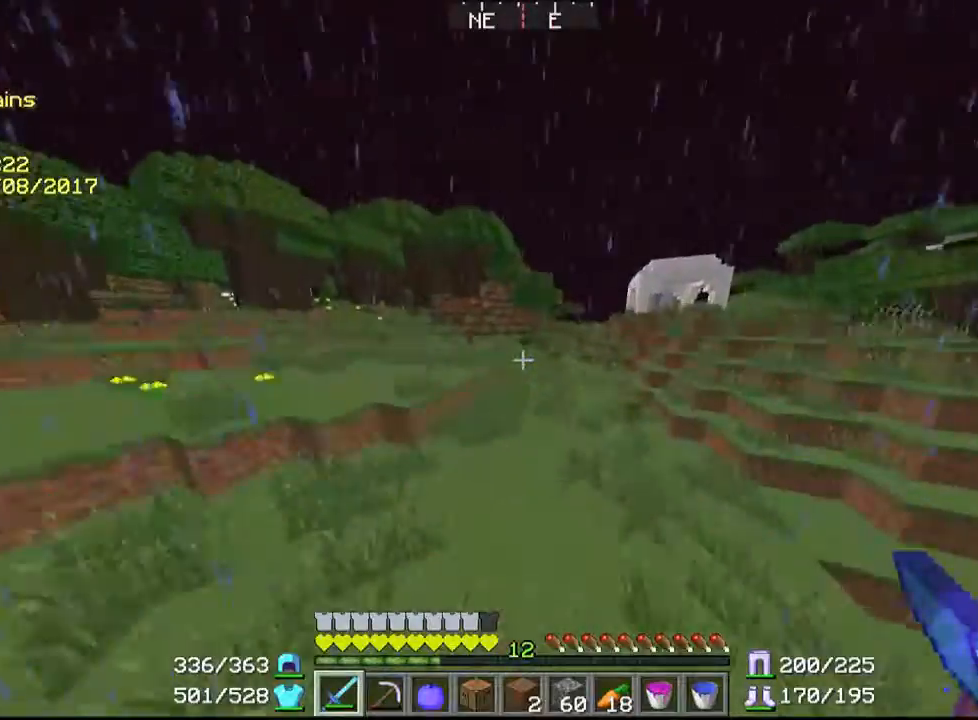
{"keys": ["w"], "mouse": [], "events": []}
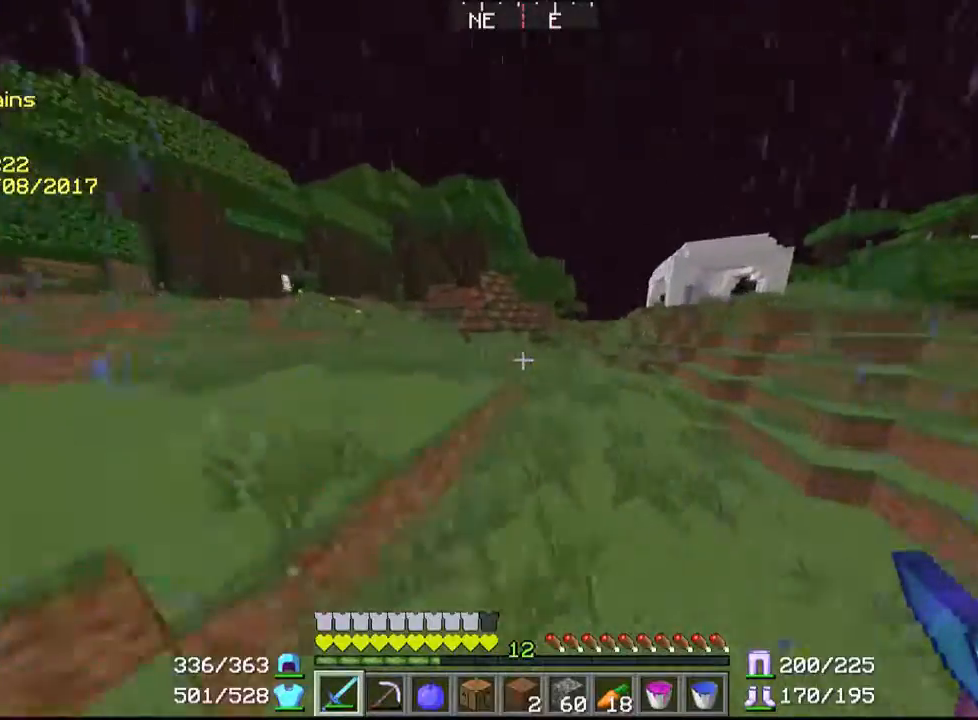
{"keys": ["w"], "mouse": [], "events": []}
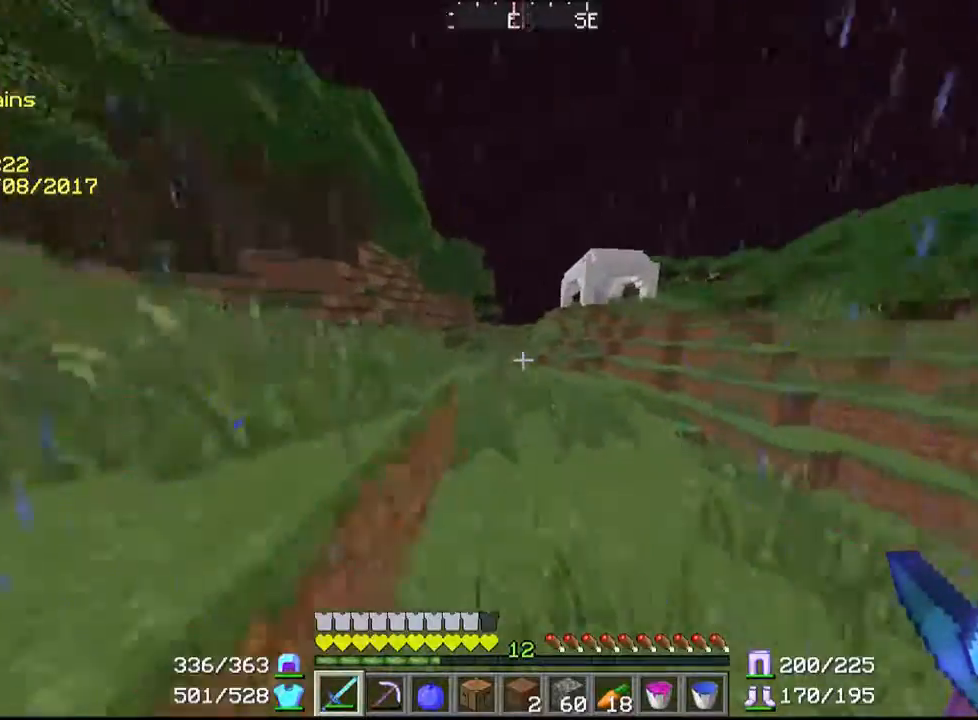
{"keys": ["a", "w"], "mouse": [], "events": [[500, "a", "down"]]}
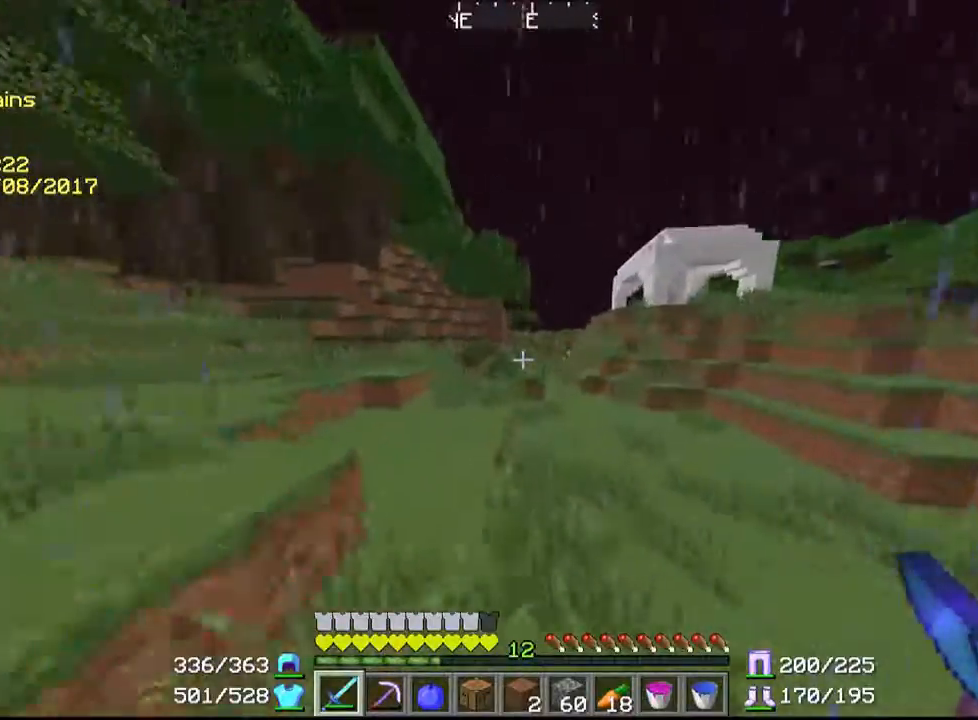
{"keys": ["w"], "mouse": [], "events": [[300, "a", "up"]]}
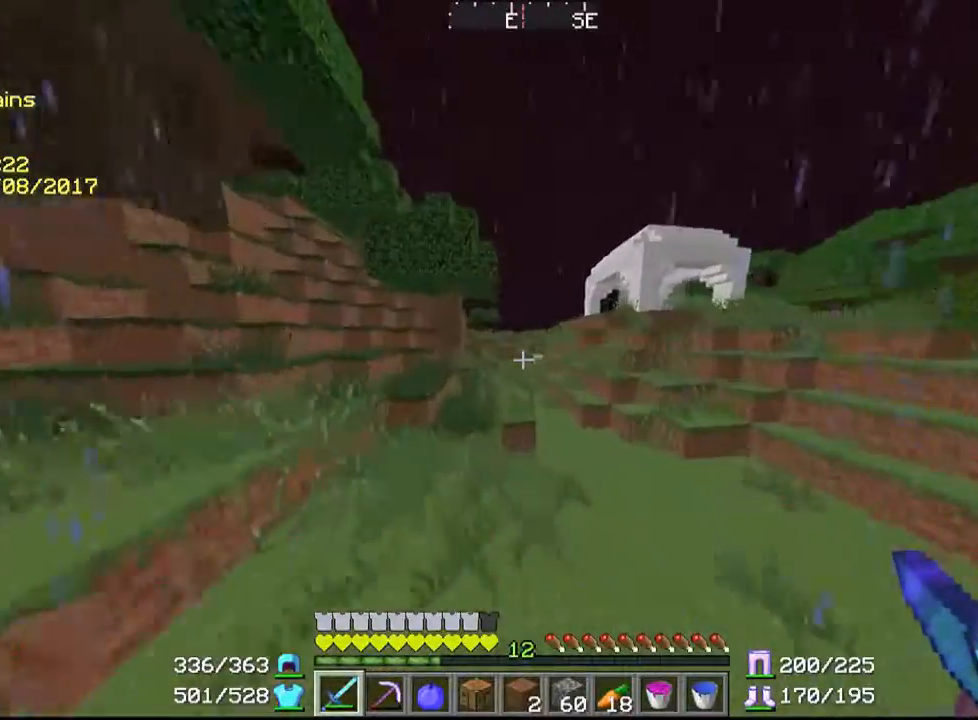
{"keys": ["w"], "mouse": [], "events": []}
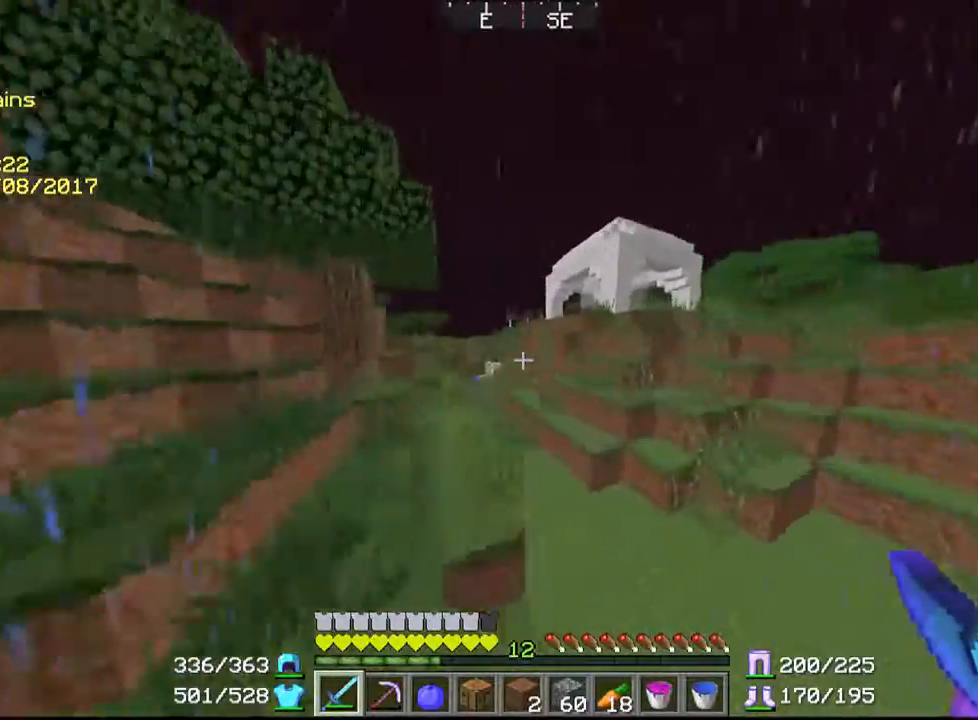
{"keys": ["w"], "mouse": [], "events": []}
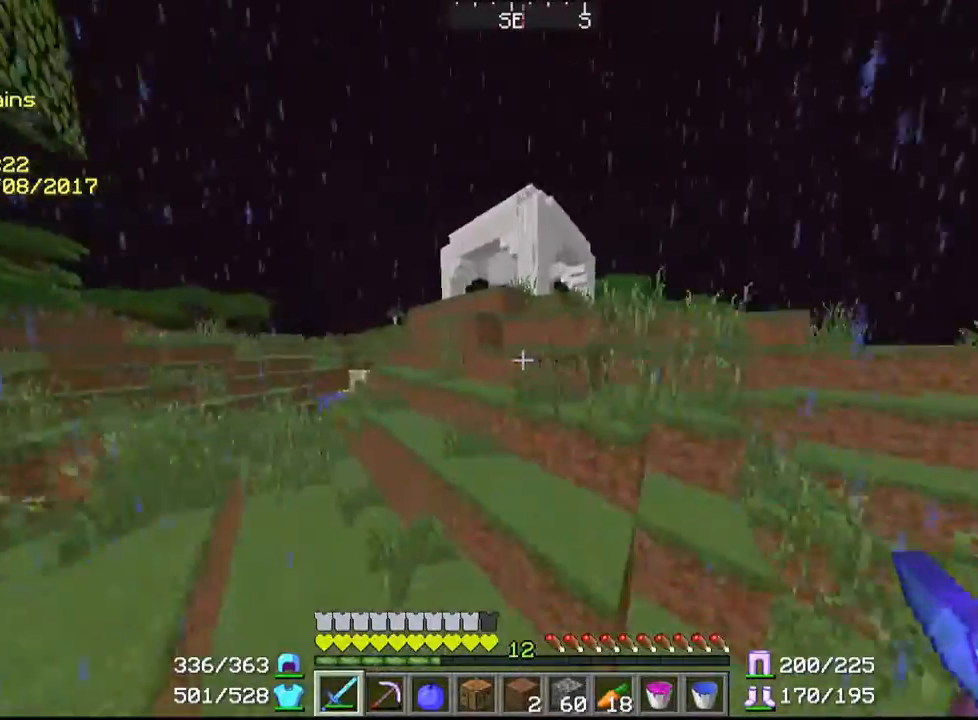
{"keys": ["d", "w"], "mouse": [], "events": [[367, "d", "down"]]}
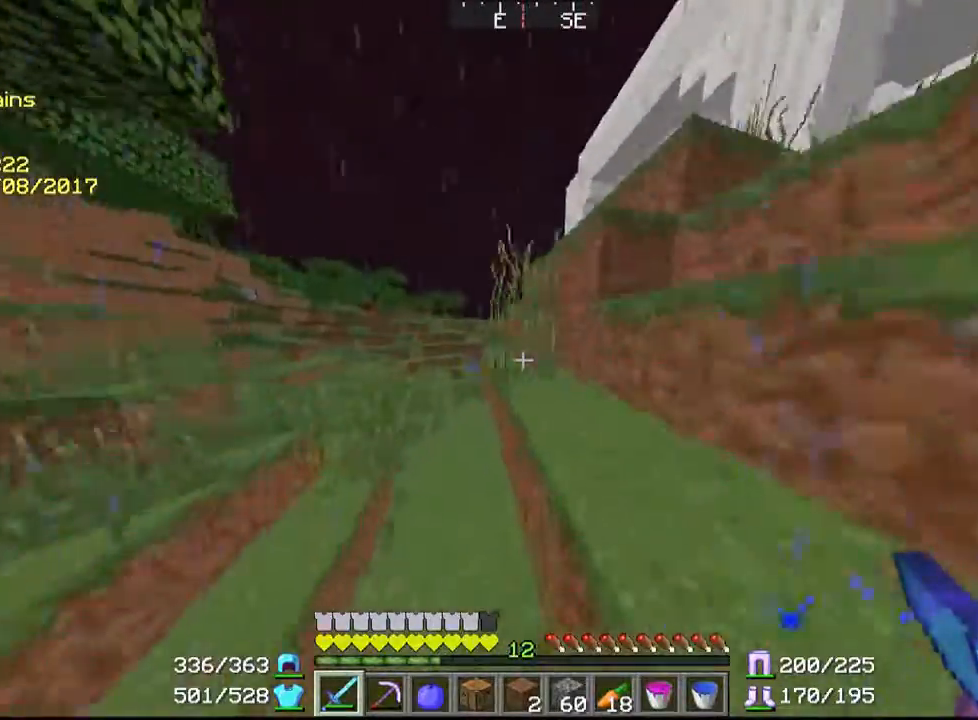
{"keys": ["w"], "mouse": [], "events": [[267, "d", "up"]]}
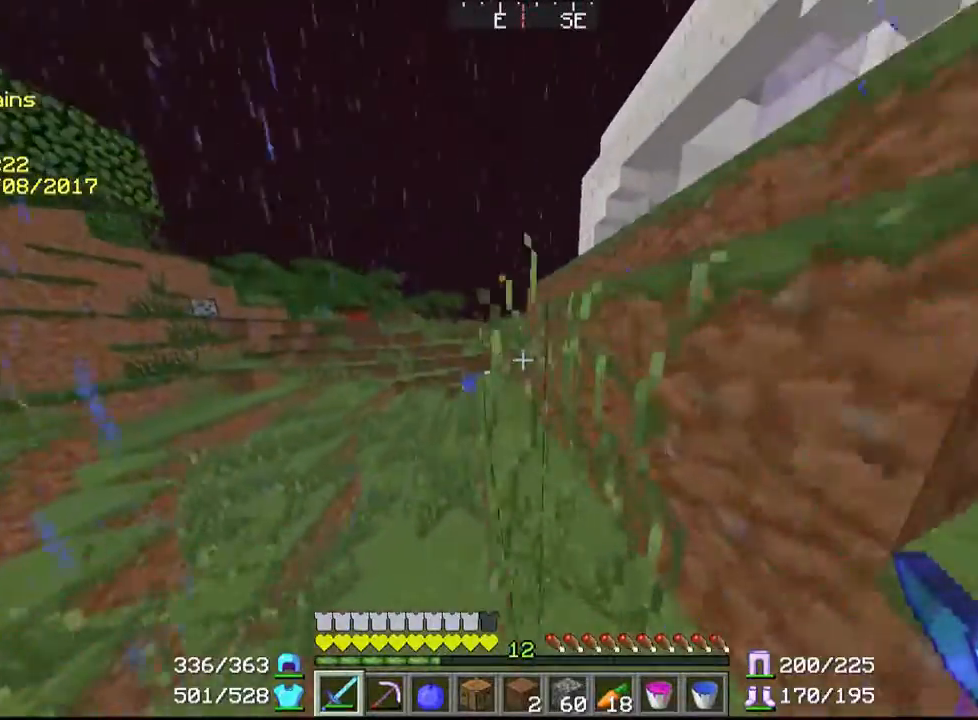
{"keys": ["w"], "mouse": [], "events": []}
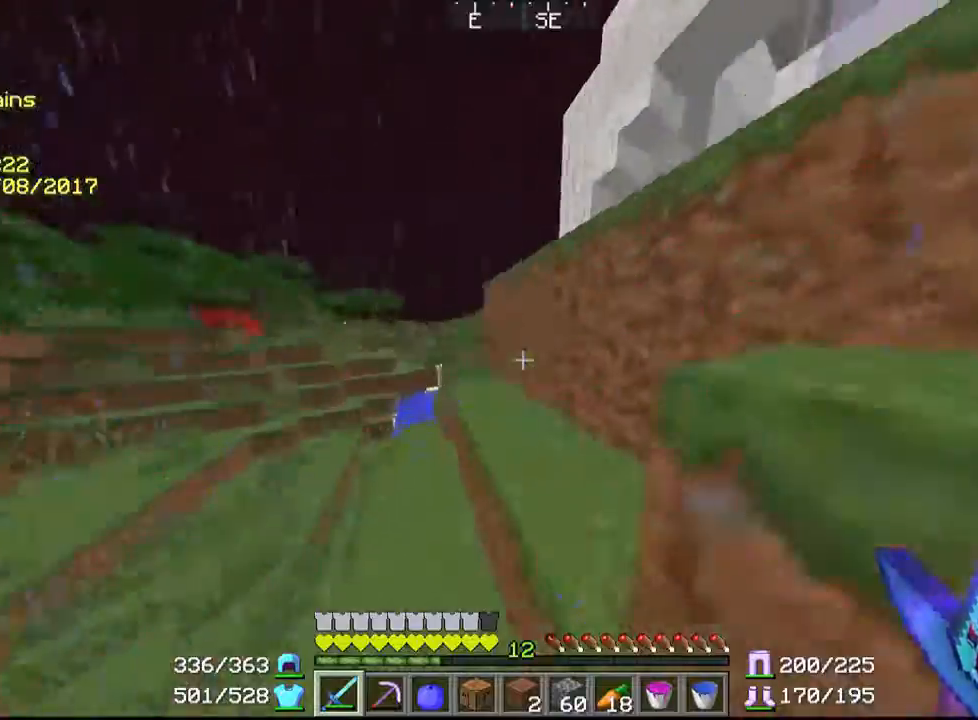
{"keys": ["d", "w"], "mouse": [], "events": [[167, "d", "down"]]}